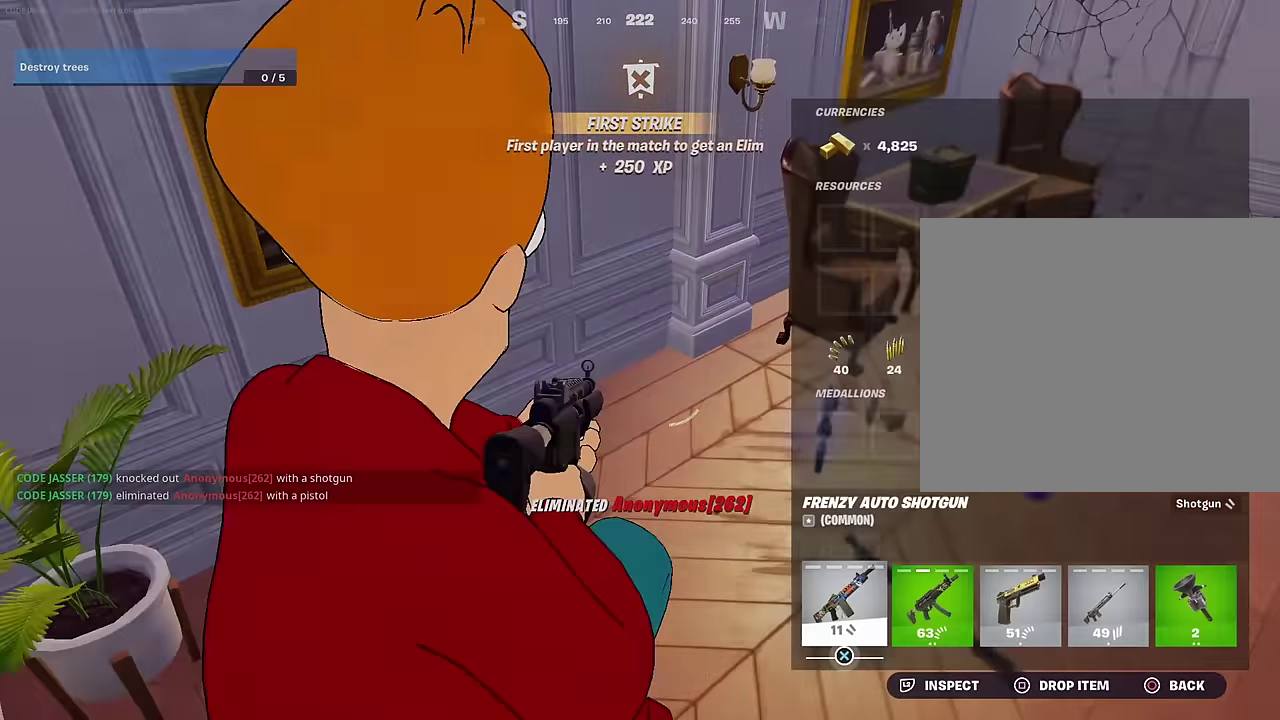
Gameplay with a controller (PlayStation layout); each line is a JSON object with the inputs held at the frame after it (dt_ms = milliseconds from this image to that frame). "events" lists button and stick changes between this image and that frame as [ms after this image, input, new state], when the widget could be followed in between. Not read: L1.
{"dt_ms": 300, "buttons": ["DPAD_RIGHT"], "left_stick": "center", "right_stick": "center", "events": [[50, "DPAD_RIGHT", "down"], [133, "DPAD_RIGHT", "up"], [167, "CROSS", "down"], [250, "CROSS", "up"], [267, "DPAD_RIGHT", "down"]]}
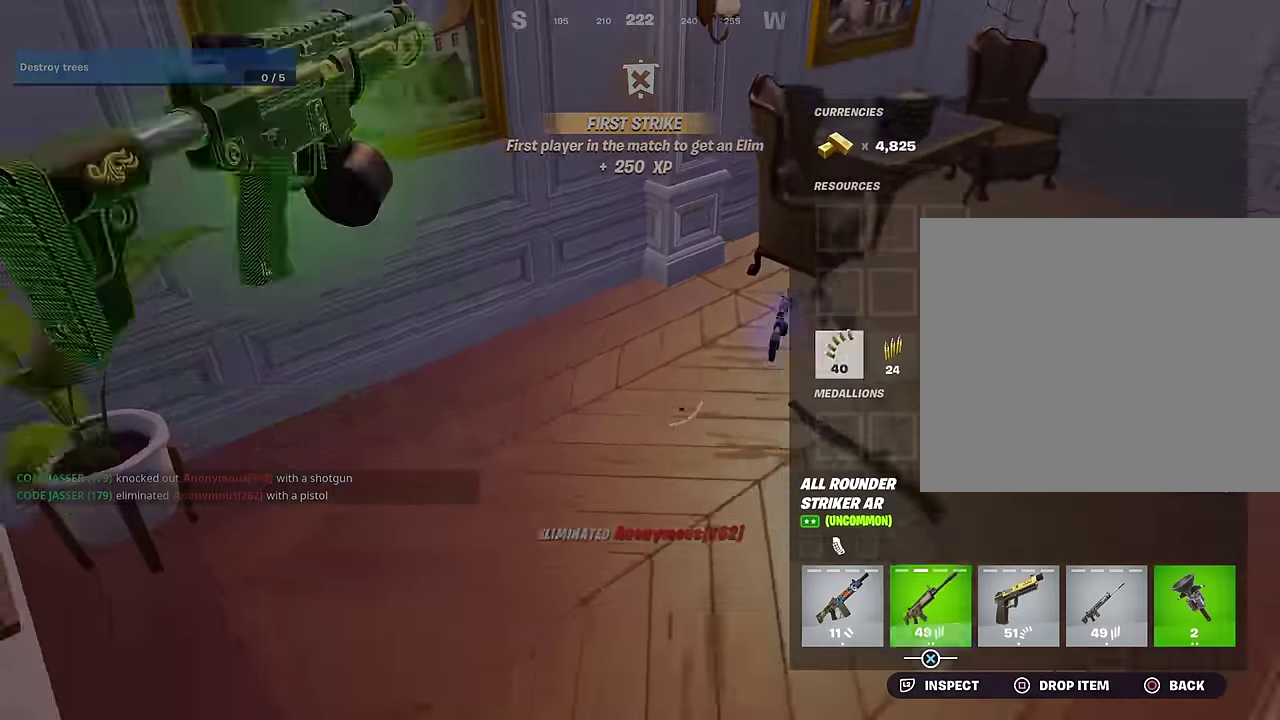
{"dt_ms": 700, "buttons": ["CIRCLE"], "left_stick": "center", "right_stick": "center", "events": [[33, "DPAD_RIGHT", "up"], [433, "CROSS", "down"], [517, "CROSS", "up"], [533, "DPAD_RIGHT", "down"], [583, "DPAD_RIGHT", "up"], [600, "CROSS", "down"], [667, "CROSS", "up"], [700, "CIRCLE", "down"]]}
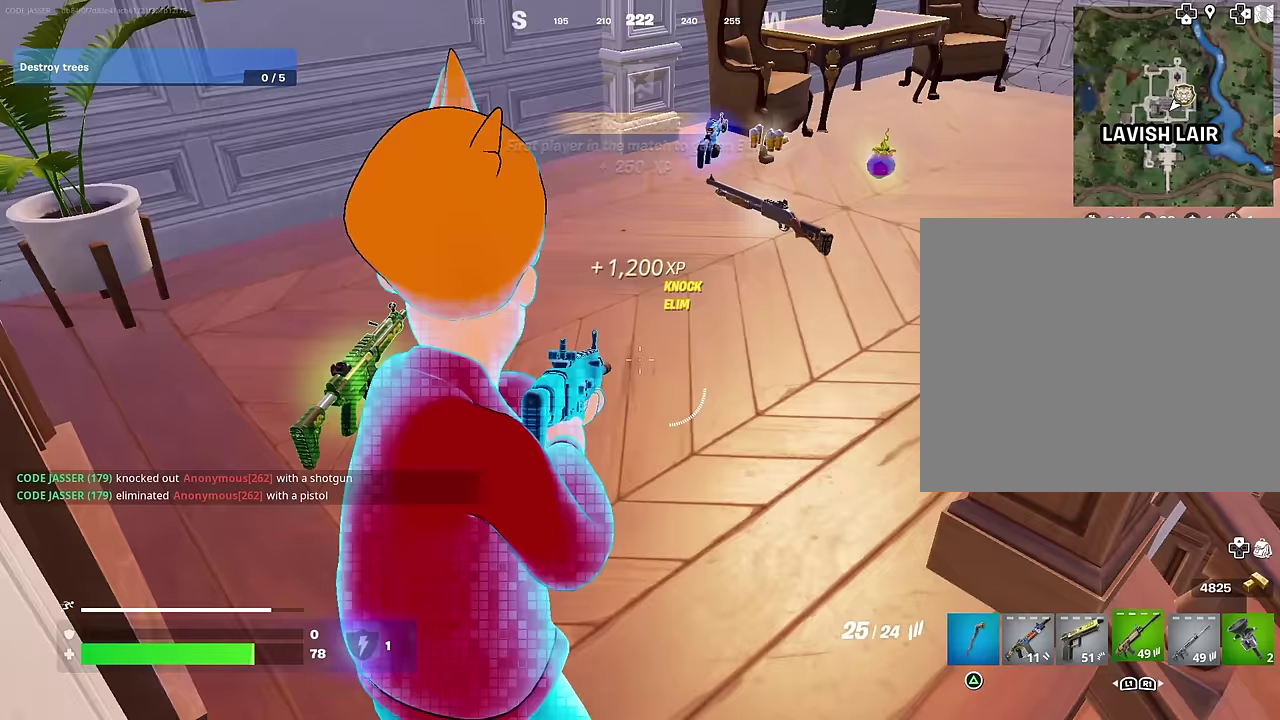
{"dt_ms": 400, "buttons": [], "left_stick": "up-right", "right_stick": "center", "events": [[33, "left_stick", "up"], [83, "CIRCLE", "up"], [167, "left_stick", "up-left"], [317, "left_stick", "up"], [383, "left_stick", "up-right"]]}
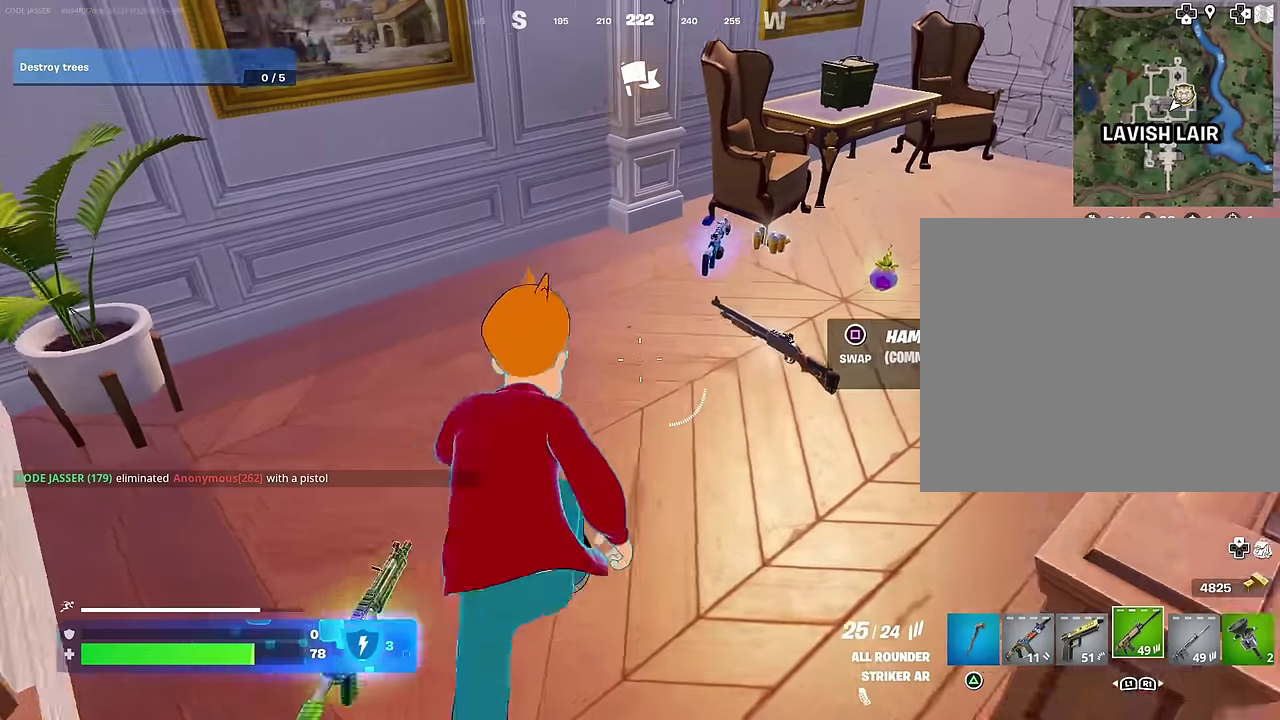
{"dt_ms": 600, "buttons": [], "left_stick": "down", "right_stick": "center", "events": [[167, "R1", "down"], [200, "left_stick", "down"], [233, "R1", "up"], [417, "left_stick", "down-right"], [583, "left_stick", "down"]]}
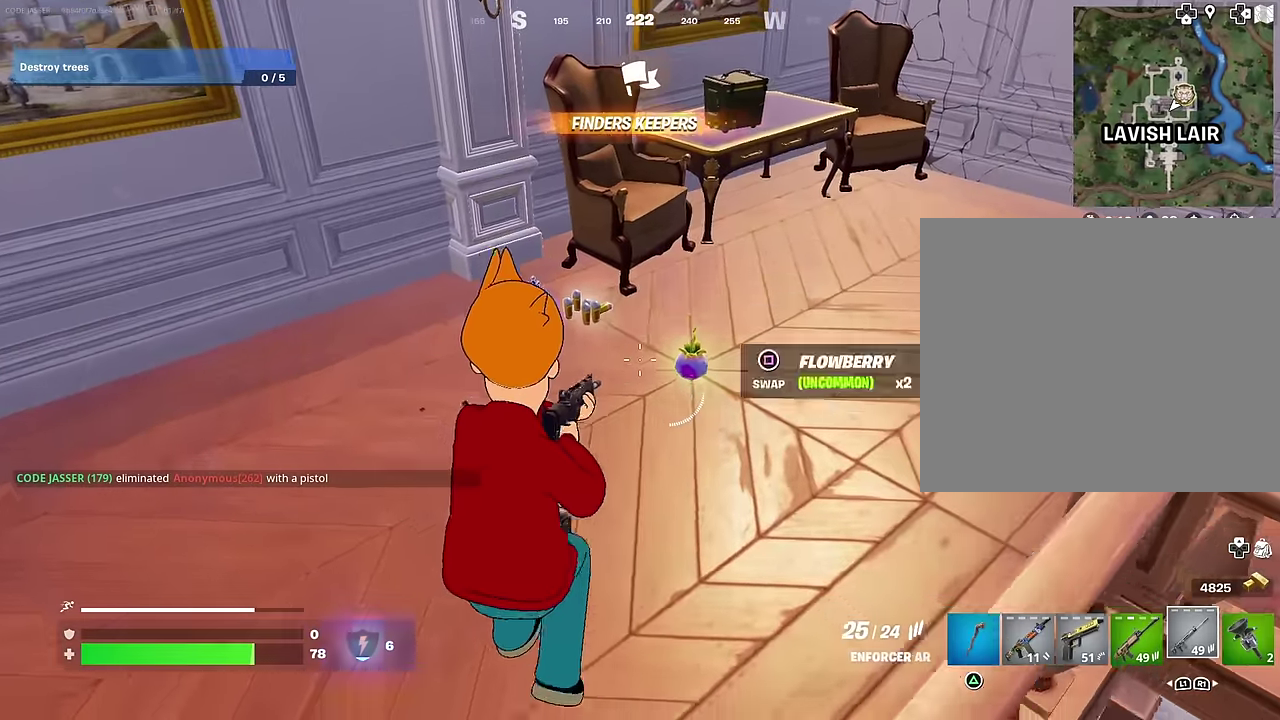
{"dt_ms": 400, "buttons": [], "left_stick": "up-left", "right_stick": "right", "events": [[67, "SQUARE", "down"], [67, "left_stick", "down-left"], [117, "SQUARE", "up"], [117, "left_stick", "left"], [317, "left_stick", "up-left"], [317, "right_stick", "up-right"], [400, "right_stick", "right"]]}
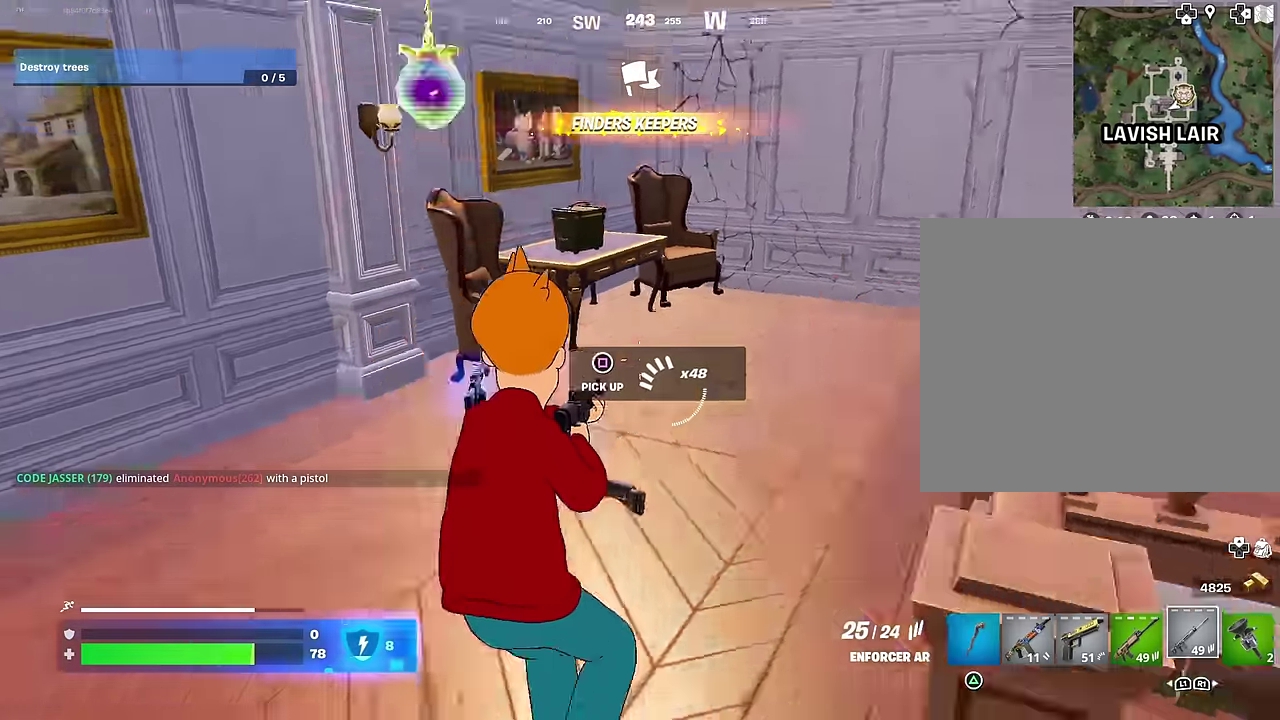
{"dt_ms": 600, "buttons": [], "left_stick": "up-left", "right_stick": "center", "events": [[200, "left_stick", "left"], [267, "right_stick", "center"], [583, "left_stick", "up-left"]]}
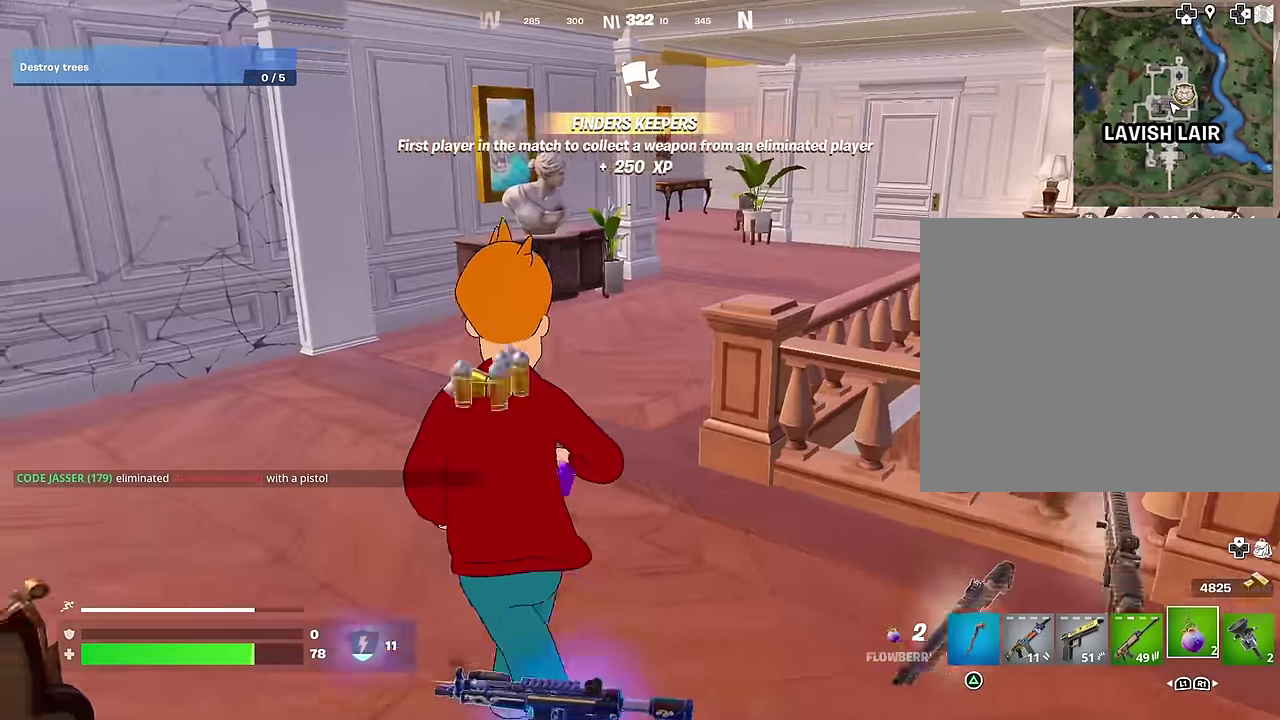
{"dt_ms": 300, "buttons": ["R2"], "left_stick": "up-right", "right_stick": "center", "events": [[50, "right_stick", "right"], [117, "R2", "down"], [150, "left_stick", "up"], [167, "R2", "up"], [217, "left_stick", "up-right"], [250, "right_stick", "center"], [283, "R2", "down"]]}
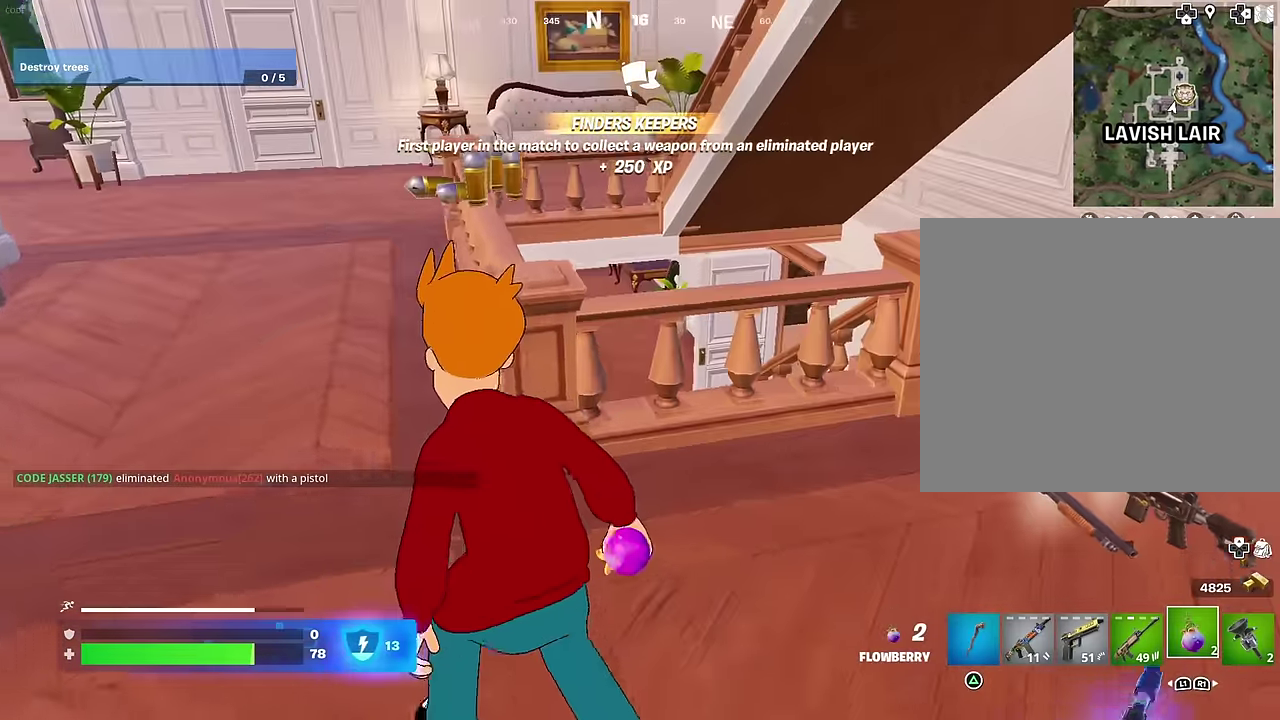
{"dt_ms": 700, "buttons": [], "left_stick": "down", "right_stick": "center", "events": [[67, "R2", "up"], [300, "left_stick", "right"], [350, "left_stick", "down-right"], [400, "R2", "down"], [500, "R2", "up"], [500, "left_stick", "down"]]}
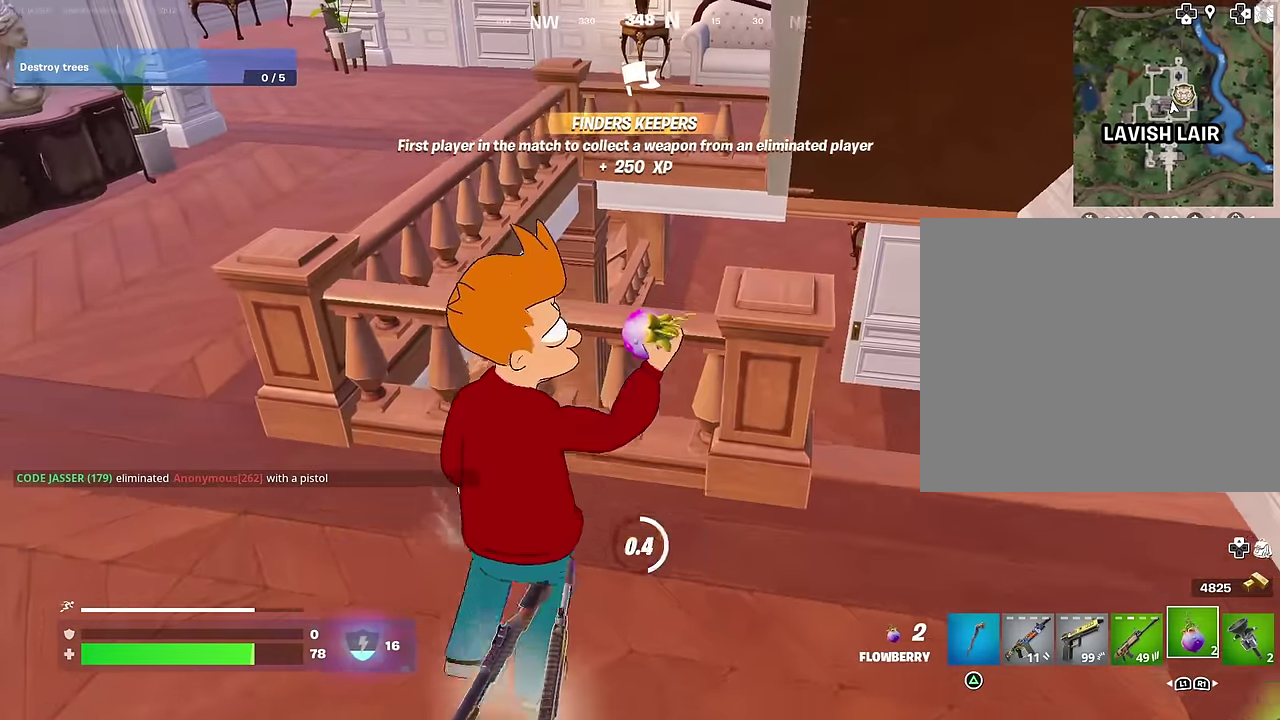
{"dt_ms": 300, "buttons": [], "left_stick": "up-left", "right_stick": "center", "events": [[150, "left_stick", "down-left"], [200, "left_stick", "left"], [267, "left_stick", "up-left"]]}
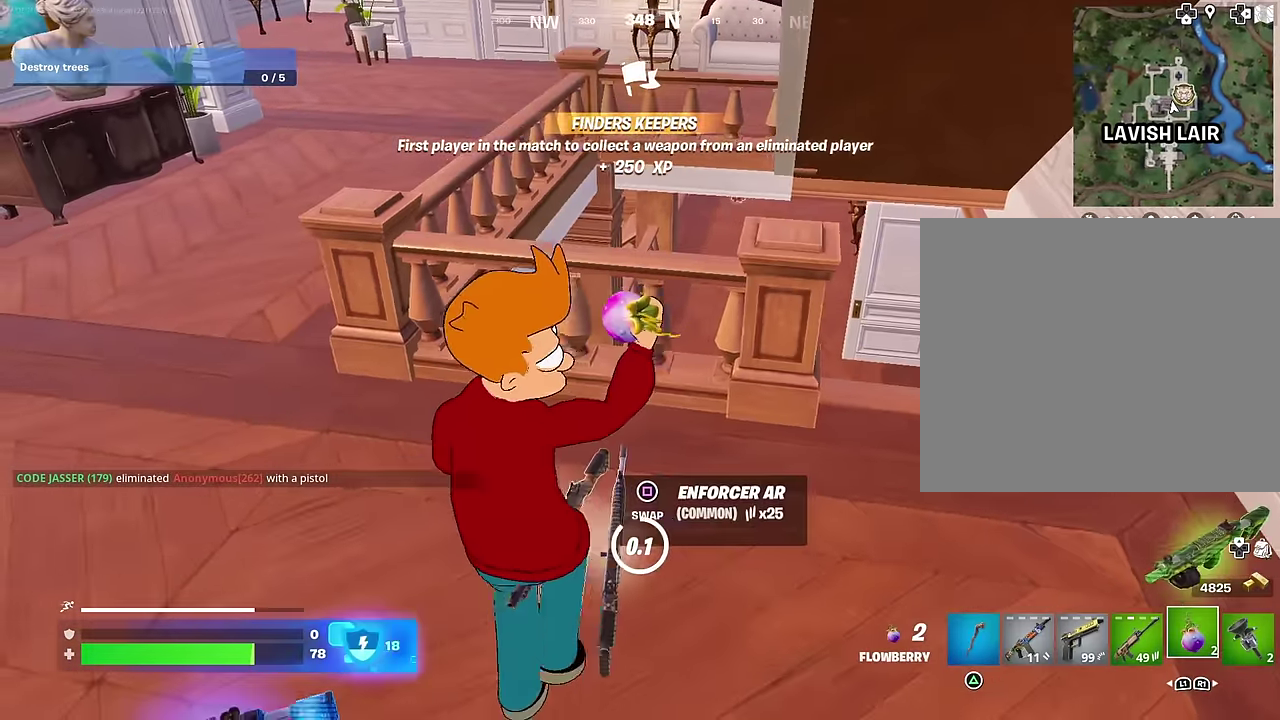
{"dt_ms": 700, "buttons": ["R2"], "left_stick": "left", "right_stick": "center", "events": [[67, "left_stick", "up-right"], [117, "left_stick", "right"], [200, "left_stick", "down-right"], [267, "left_stick", "down"], [317, "left_stick", "down-left"], [367, "left_stick", "left"], [483, "R2", "down"], [517, "left_stick", "right"], [533, "R2", "up"], [567, "left_stick", "down-right"], [650, "R2", "down"], [650, "left_stick", "down-left"], [700, "left_stick", "left"]]}
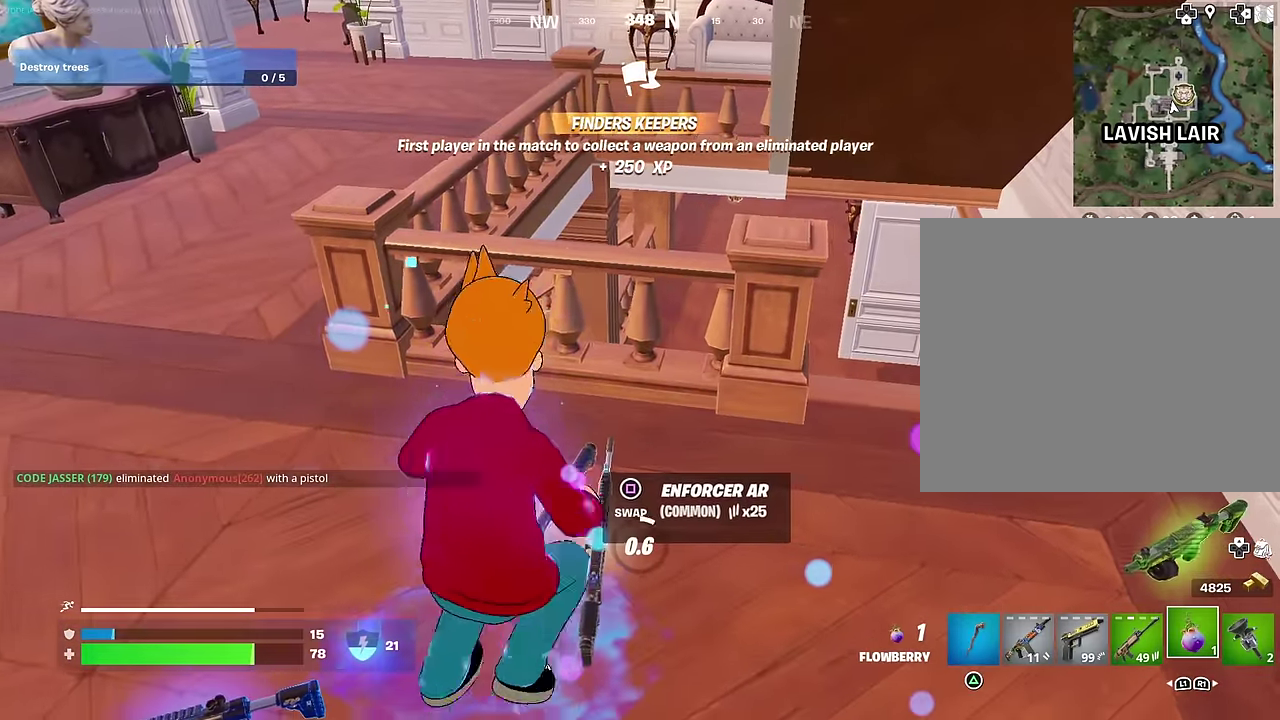
{"dt_ms": 300, "buttons": [], "left_stick": "down-left", "right_stick": "center", "events": [[17, "R2", "up"], [117, "R2", "down"], [183, "R2", "up"], [183, "left_stick", "down-right"], [267, "left_stick", "down-left"]]}
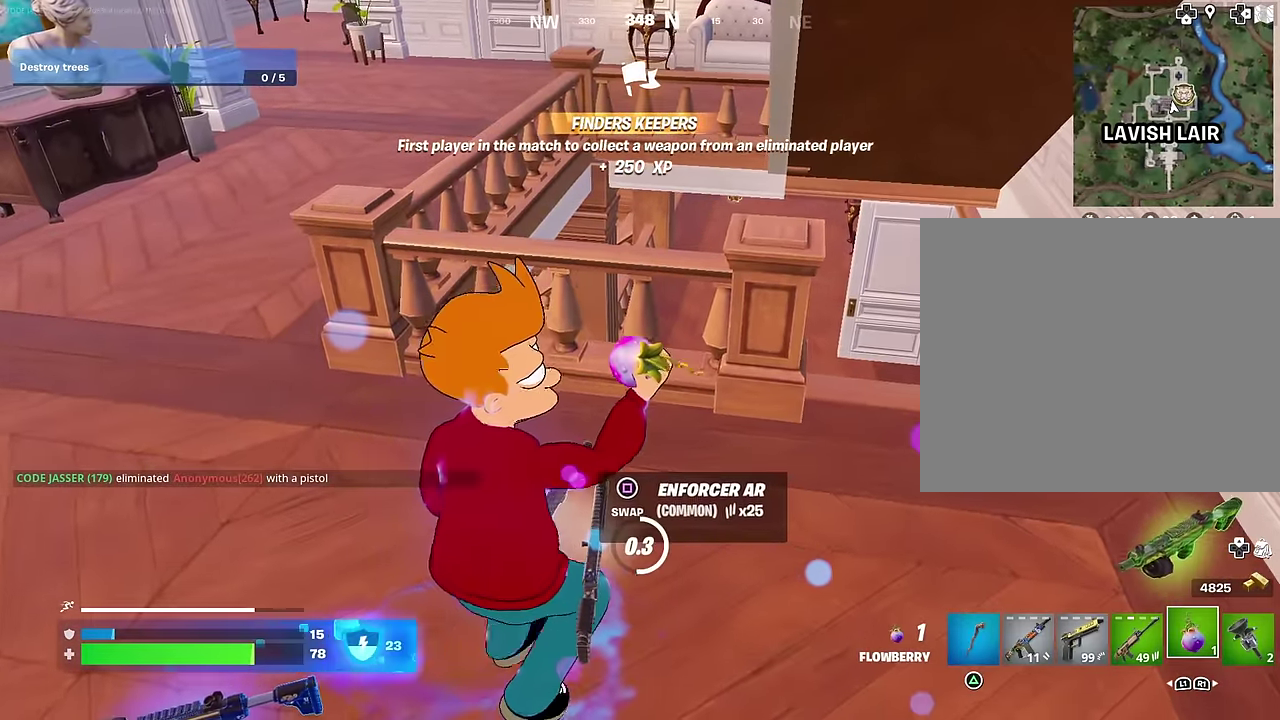
{"dt_ms": 700, "buttons": [], "left_stick": "center", "right_stick": "center"}
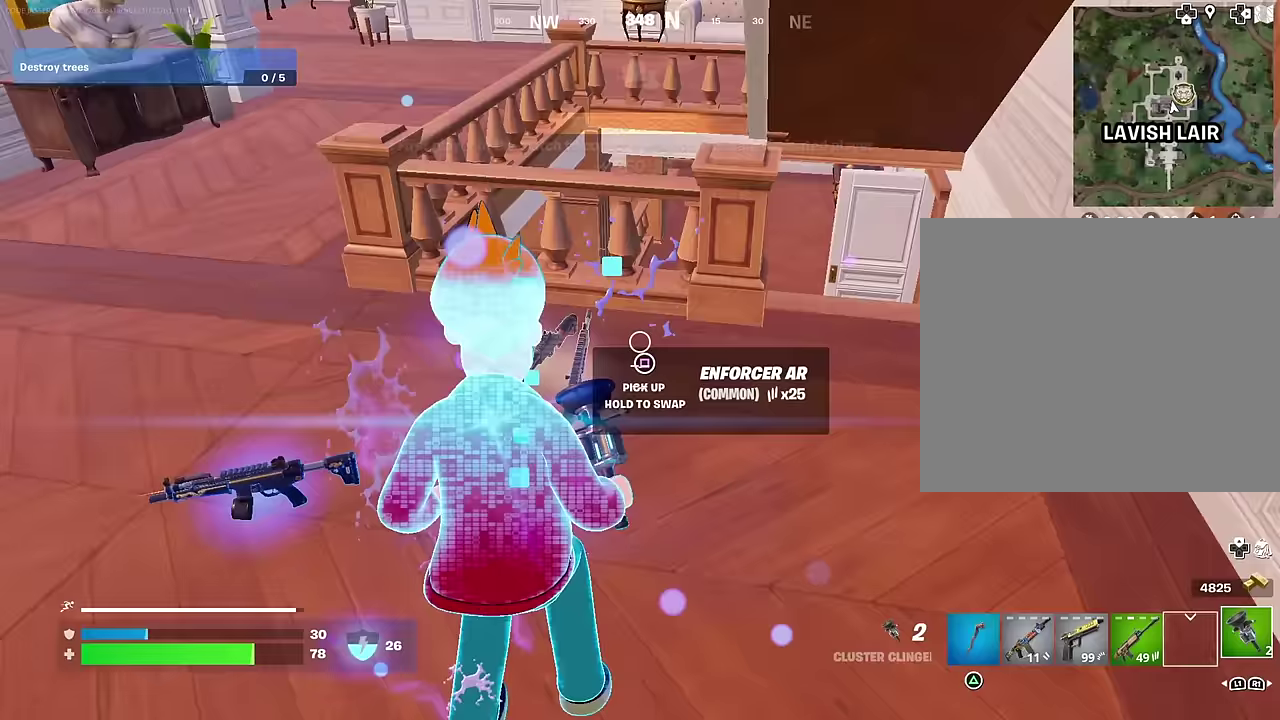
{"dt_ms": 300, "buttons": [], "left_stick": "up-right", "right_stick": "center"}
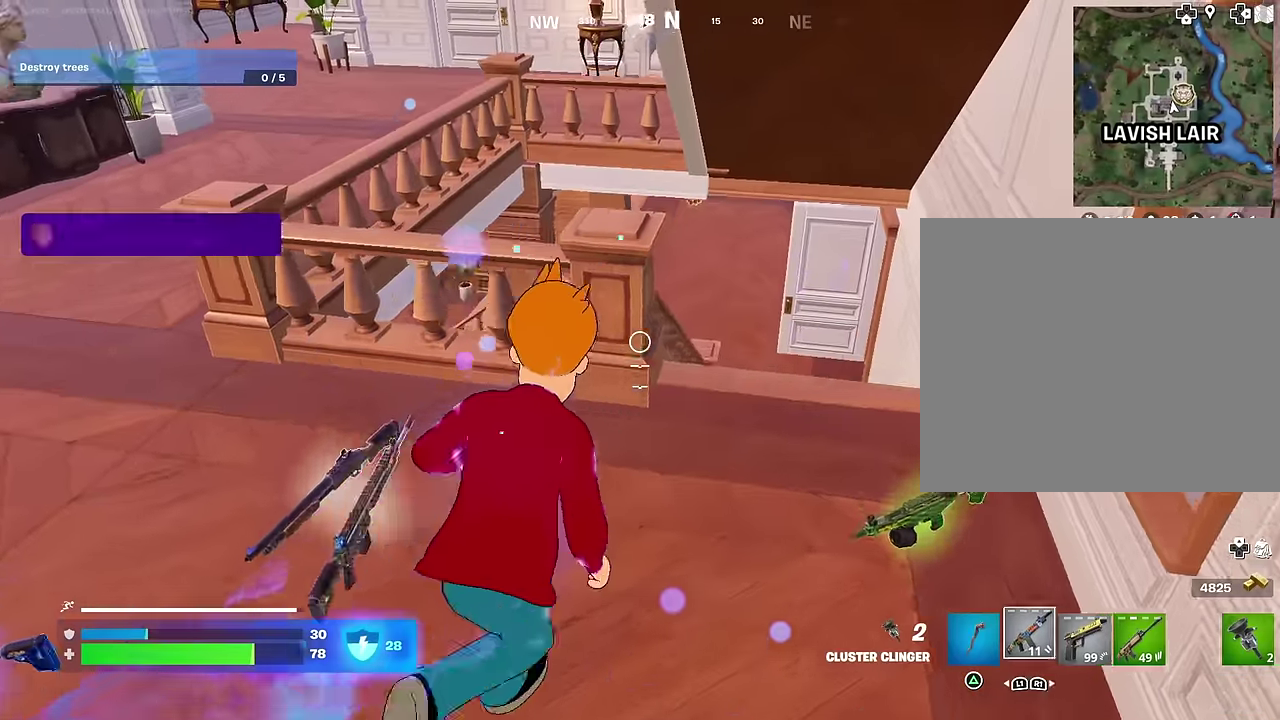
{"dt_ms": 900, "buttons": [], "left_stick": "up-left", "right_stick": "center", "events": [[83, "right_stick", "right"], [117, "R1", "down"], [167, "right_stick", "center"], [217, "R1", "up"], [217, "right_stick", "left"], [250, "left_stick", "up"], [300, "left_stick", "up-left"], [317, "right_stick", "center"], [400, "left_stick", "up"], [500, "left_stick", "up-right"], [550, "right_stick", "up-right"], [650, "right_stick", "center"], [833, "left_stick", "up"], [883, "left_stick", "up-left"]]}
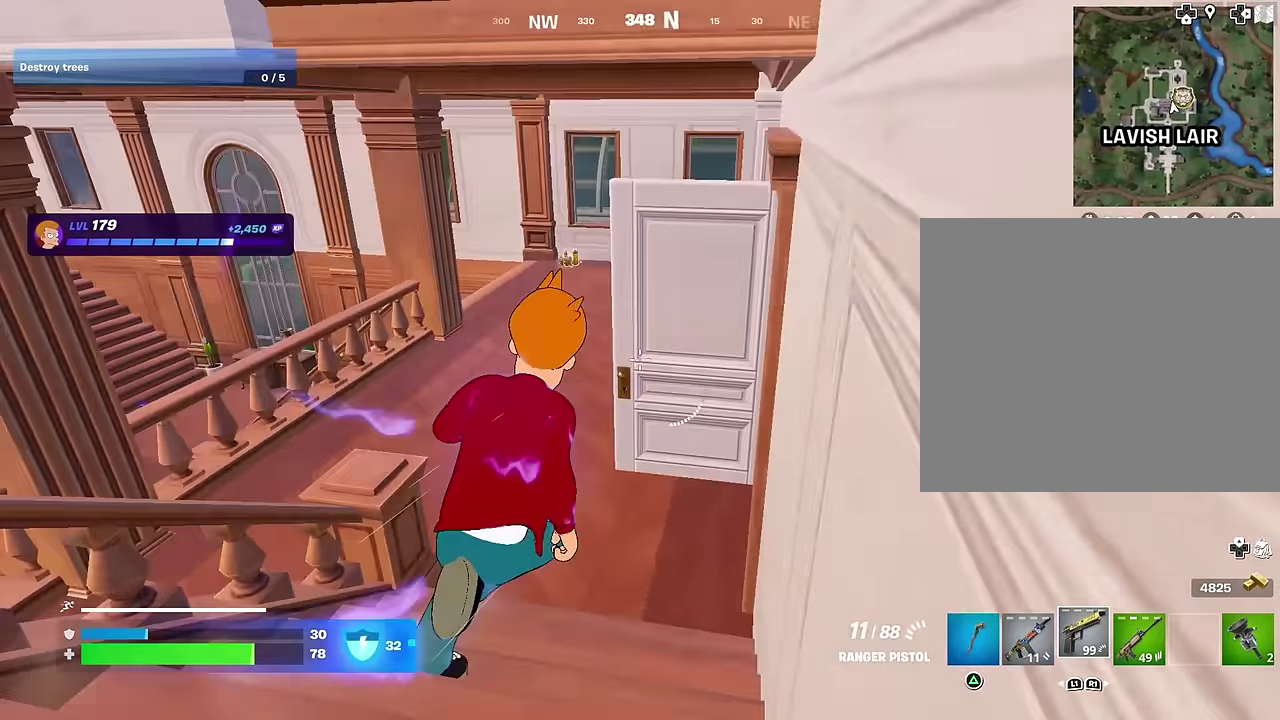
{"dt_ms": 300, "buttons": [], "left_stick": "up-left", "right_stick": "right", "events": [[250, "right_stick", "right"]]}
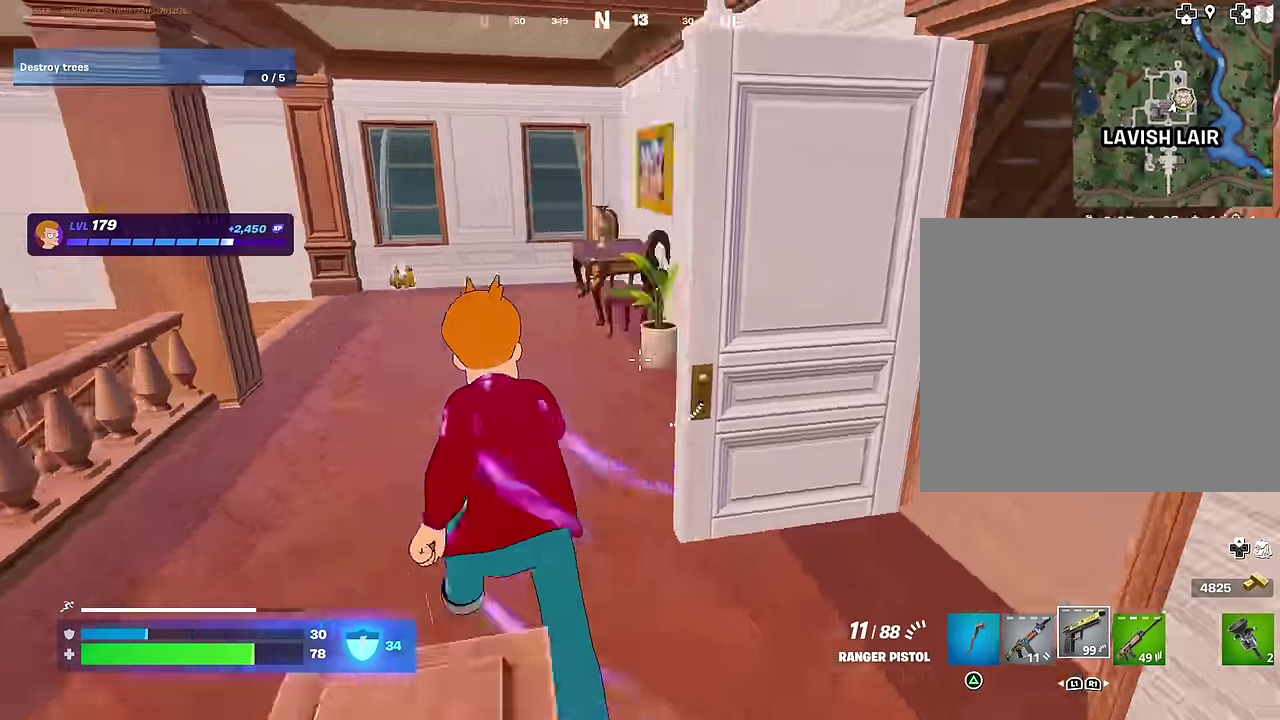
{"dt_ms": 700, "buttons": [], "left_stick": "up-right", "right_stick": "left", "events": [[50, "left_stick", "left"], [133, "right_stick", "center"], [267, "right_stick", "left"], [283, "left_stick", "up-left"], [383, "left_stick", "up"], [433, "left_stick", "up-right"], [500, "right_stick", "center"], [517, "left_stick", "up"], [633, "right_stick", "left"], [683, "left_stick", "up-right"]]}
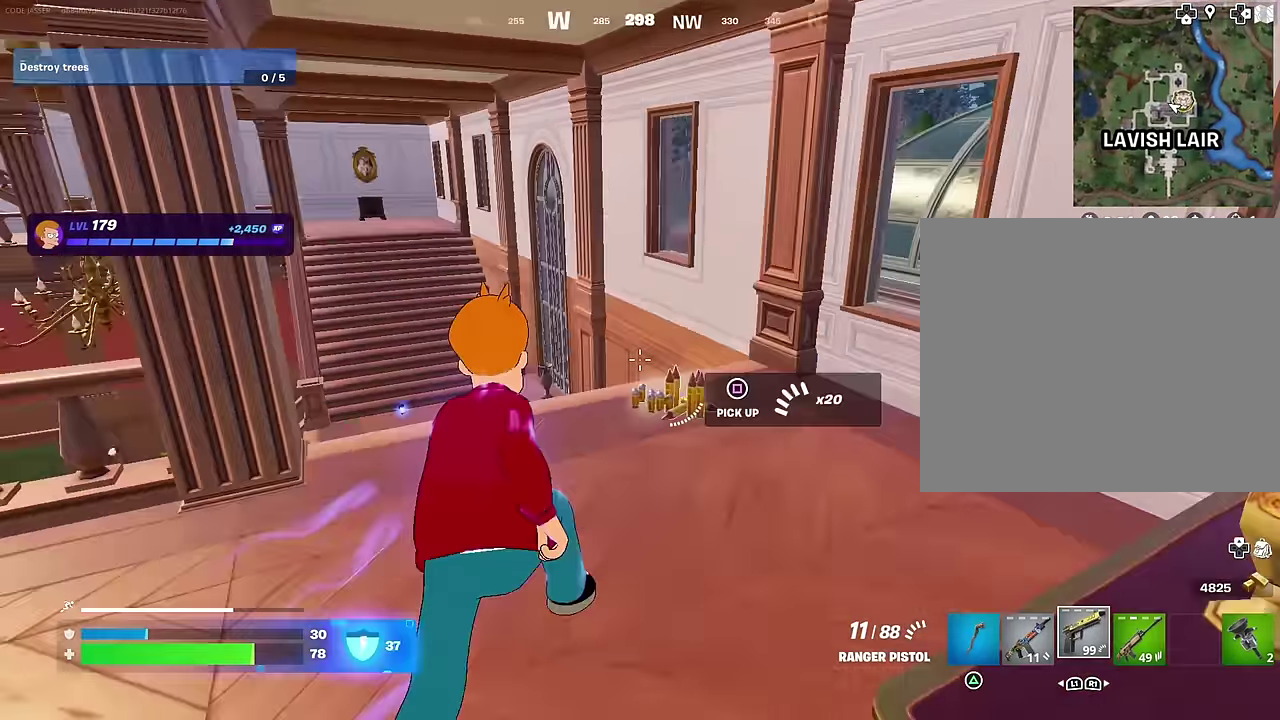
{"dt_ms": 300, "buttons": [], "left_stick": "up-right", "right_stick": "center", "events": [[50, "right_stick", "center"], [183, "right_stick", "left"], [300, "right_stick", "center"]]}
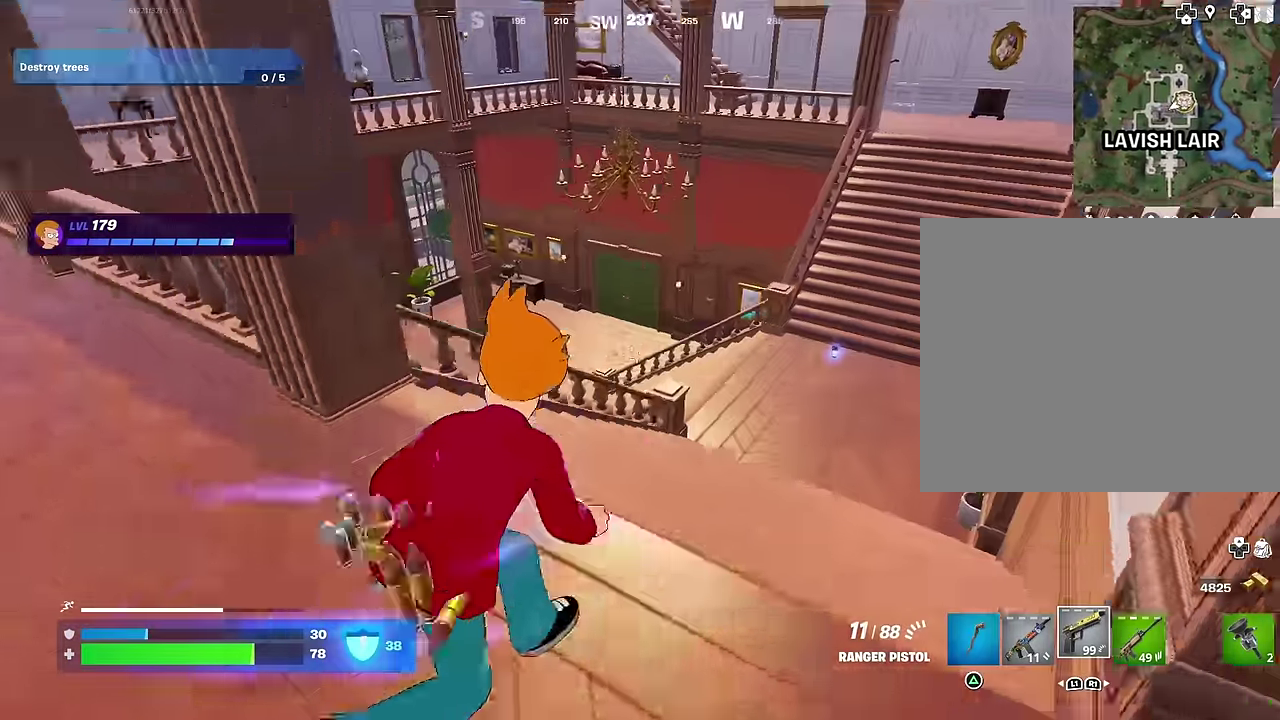
{"dt_ms": 700, "buttons": [], "left_stick": "center", "right_stick": "center"}
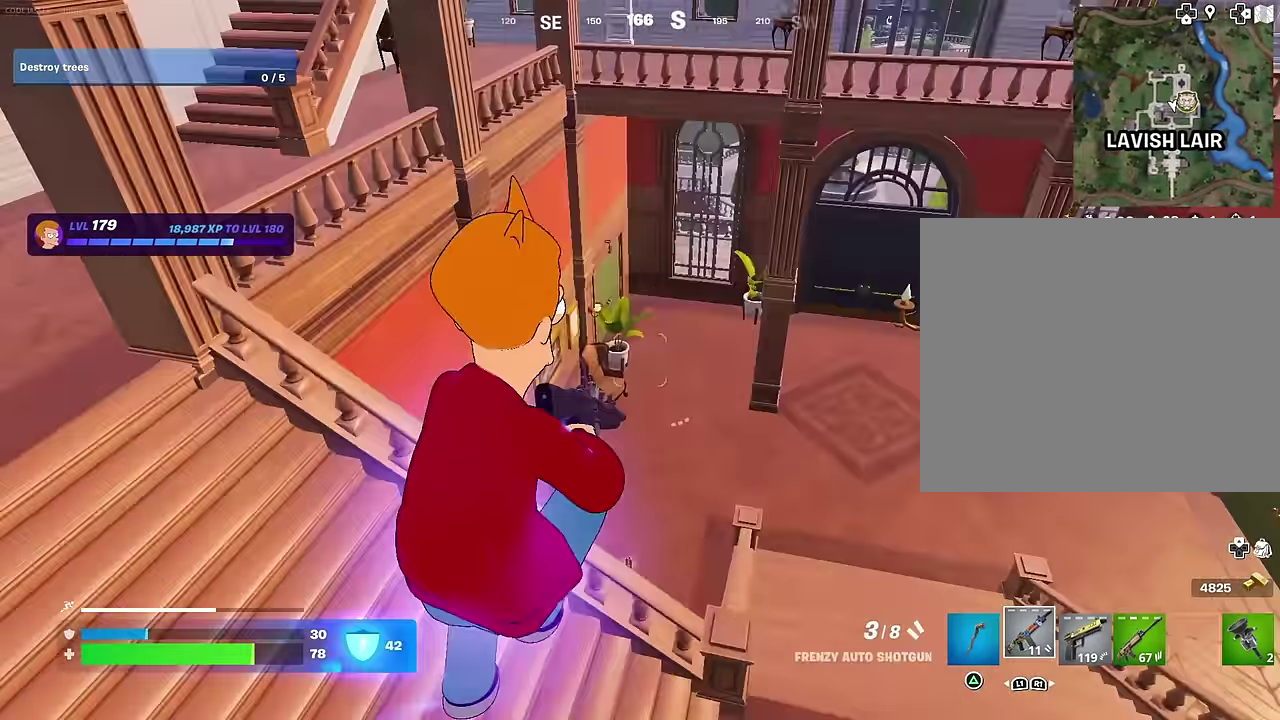
{"dt_ms": 300, "buttons": [], "left_stick": "center", "right_stick": "center", "events": [[17, "SQUARE", "down"], [100, "SQUARE", "up"], [167, "SQUARE", "down"], [233, "SQUARE", "up"]]}
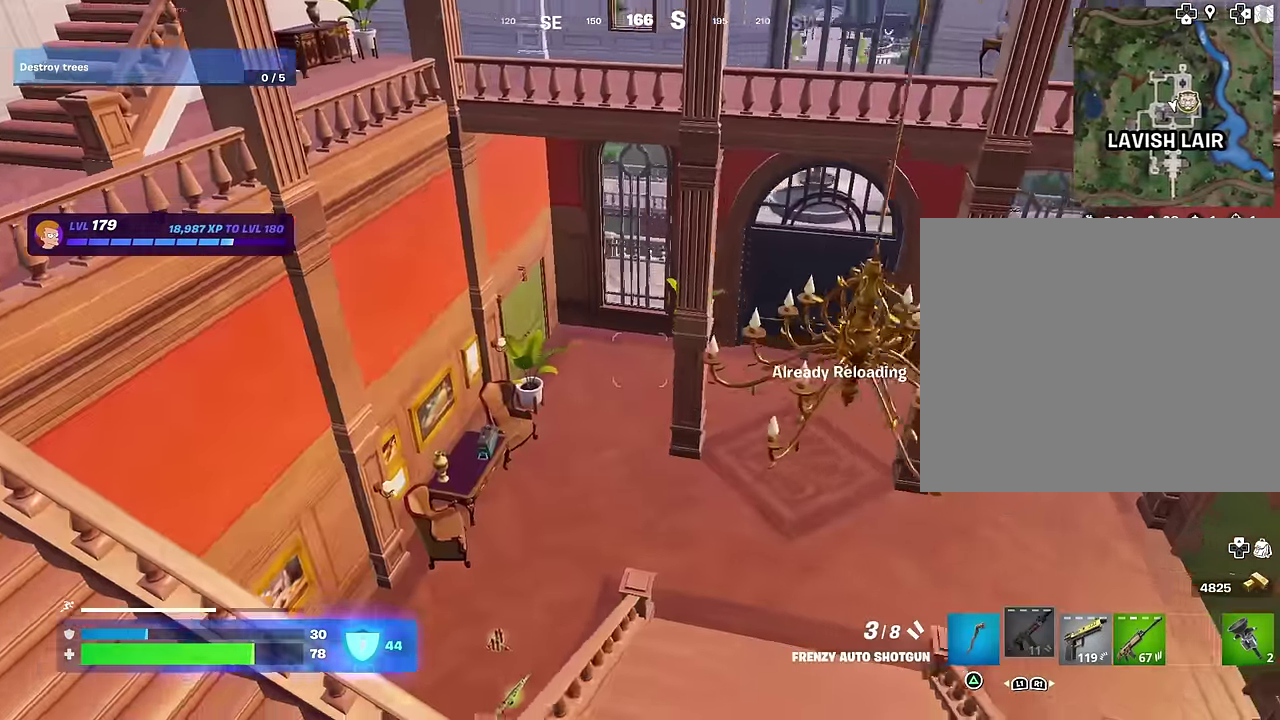
{"dt_ms": 600, "buttons": [], "left_stick": "up", "right_stick": "center", "events": [[83, "left_stick", "right"], [217, "left_stick", "down-right"], [267, "left_stick", "down-left"], [317, "left_stick", "left"], [367, "right_stick", "left"], [433, "left_stick", "up-left"], [483, "right_stick", "center"], [500, "left_stick", "up"]]}
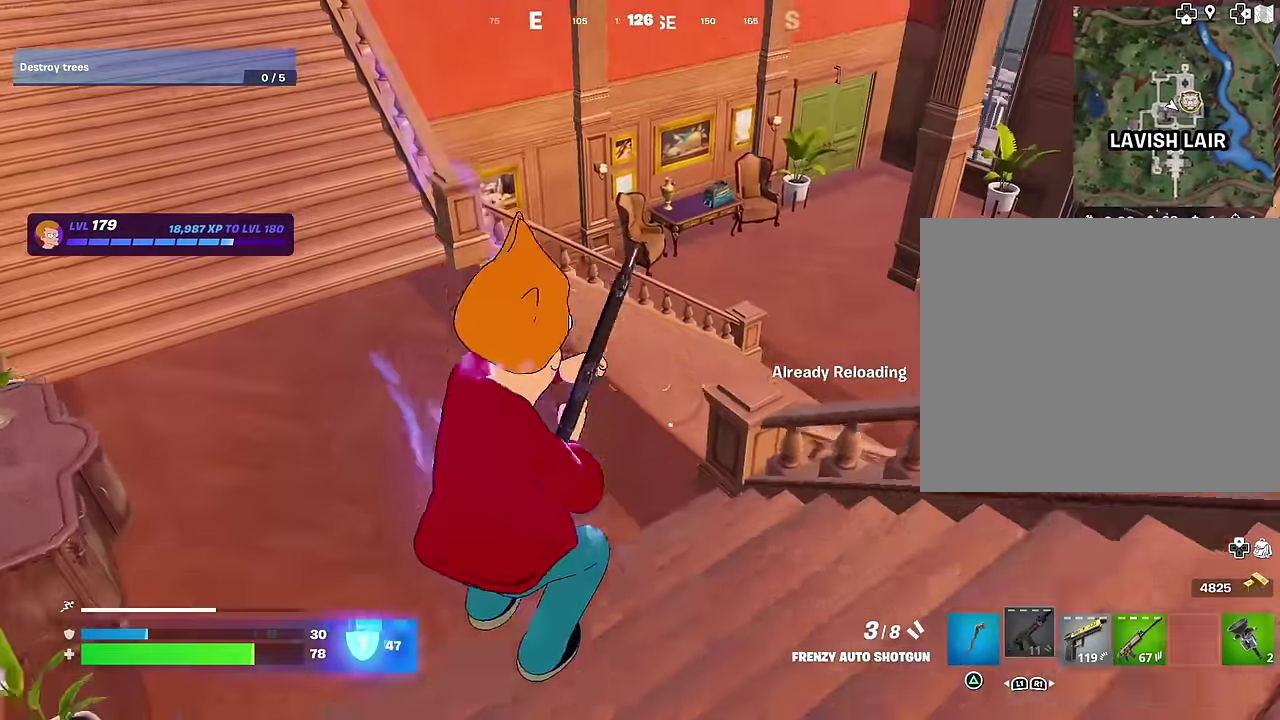
{"dt_ms": 400, "buttons": [], "left_stick": "up-right", "right_stick": "center", "events": [[83, "left_stick", "up-right"]]}